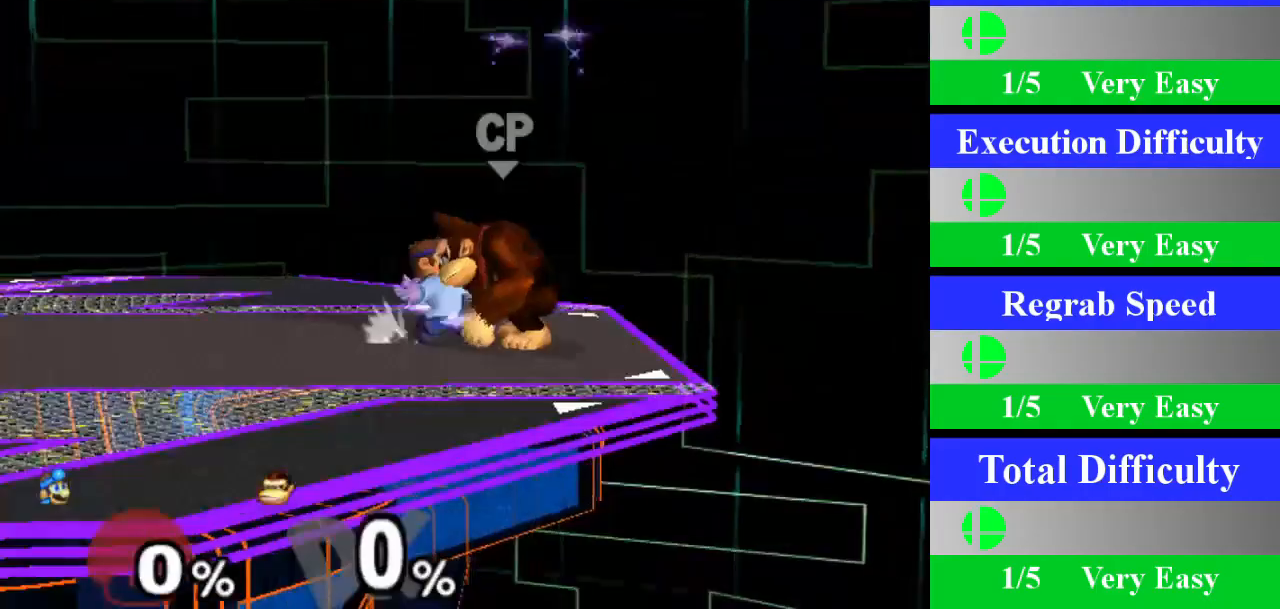
Gameplay with a controller (Nintendo layout); each line is a JSON object with the inputs held at the frame after it. "events" lists button and stick changes between this image and that frame as [ms after this image, input, new state], when the widget could be followed in between. Not read: L3 R3.
{"buttons": [], "left_stick": "center", "right_stick": "center", "events": [[101, "Z", "up"], [151, "left_stick", "down"], [384, "left_stick", "center"]]}
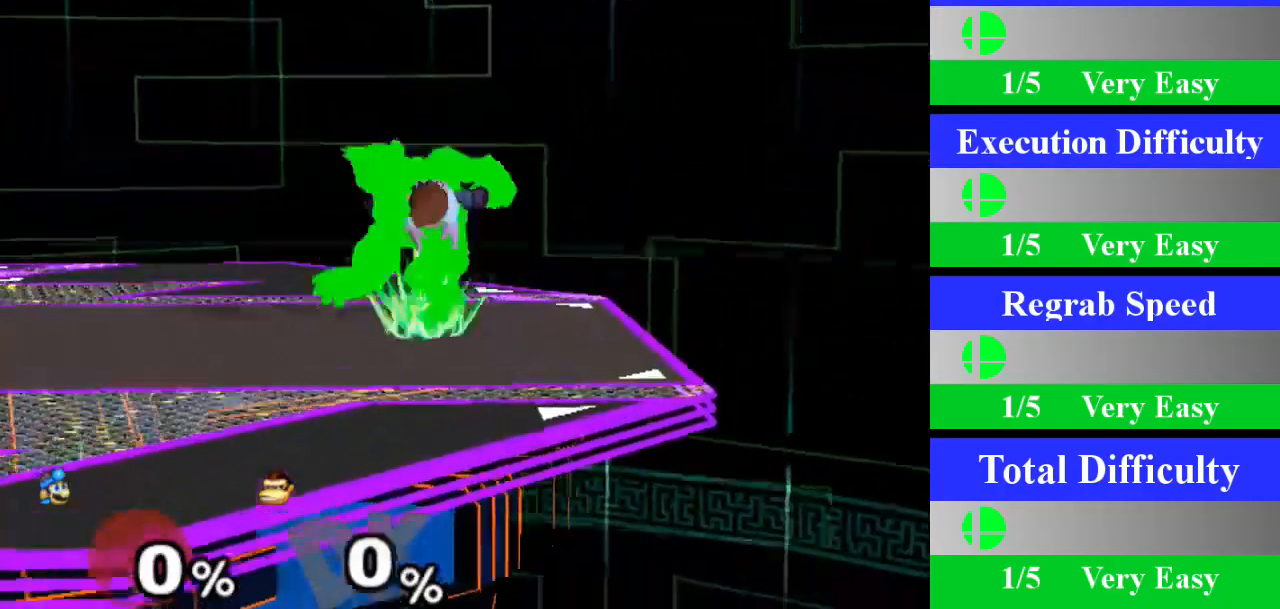
{"buttons": ["Z"], "left_stick": "center", "right_stick": "center", "events": [[417, "Z", "down"]]}
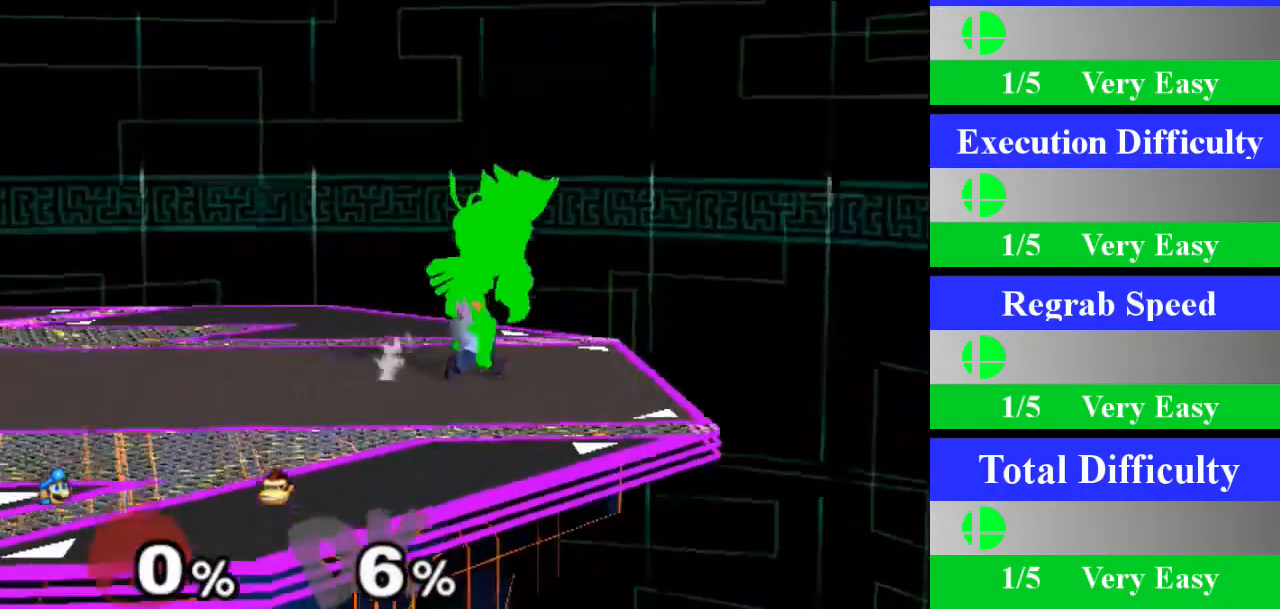
{"buttons": [], "left_stick": "center", "right_stick": "center", "events": [[67, "Z", "up"], [67, "left_stick", "down"], [317, "left_stick", "center"]]}
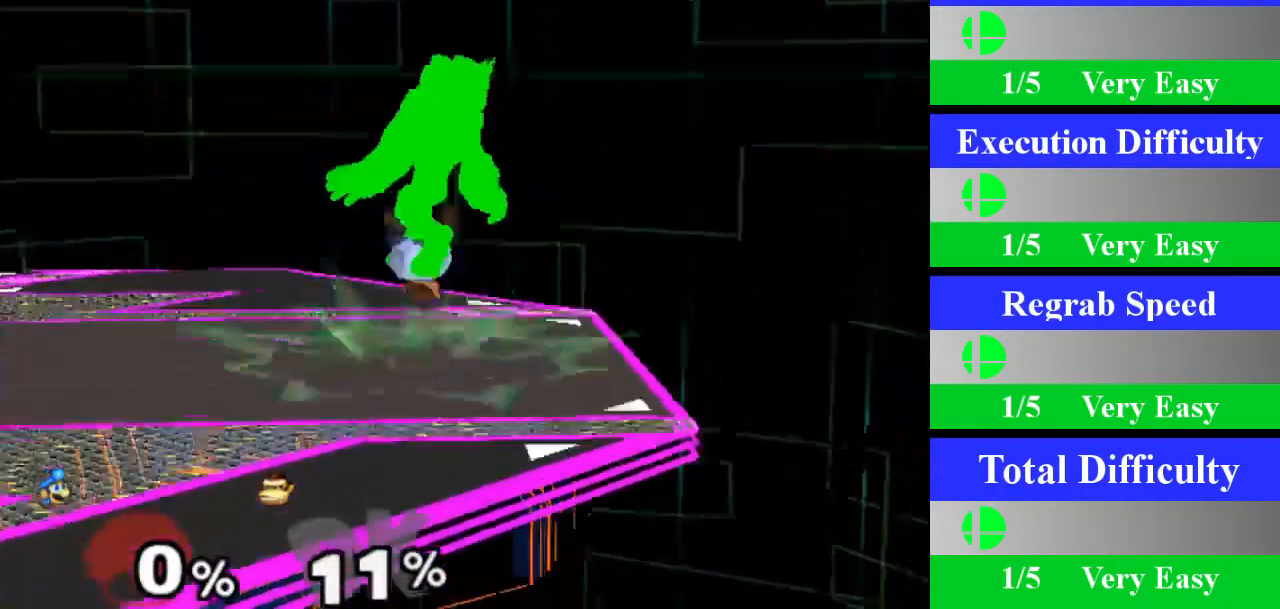
{"buttons": [], "left_stick": "down", "right_stick": "center", "events": [[334, "Z", "down"], [450, "Z", "up"], [467, "left_stick", "down"]]}
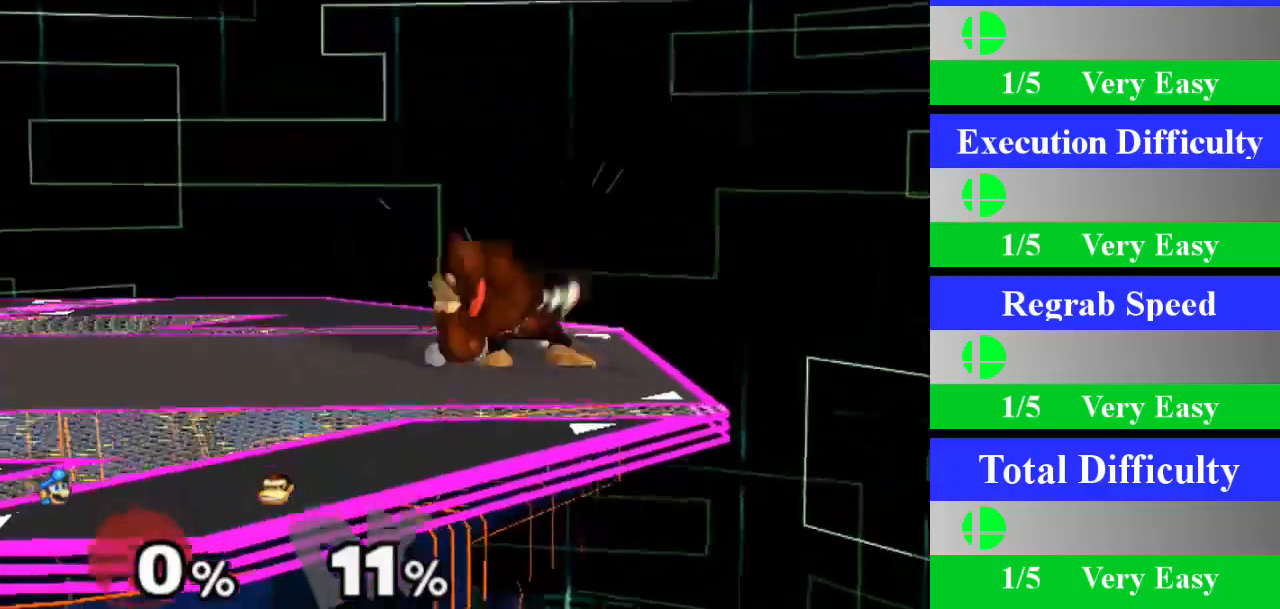
{"buttons": [], "left_stick": "left", "right_stick": "center", "events": [[217, "left_stick", "center"], [301, "left_stick", "left"]]}
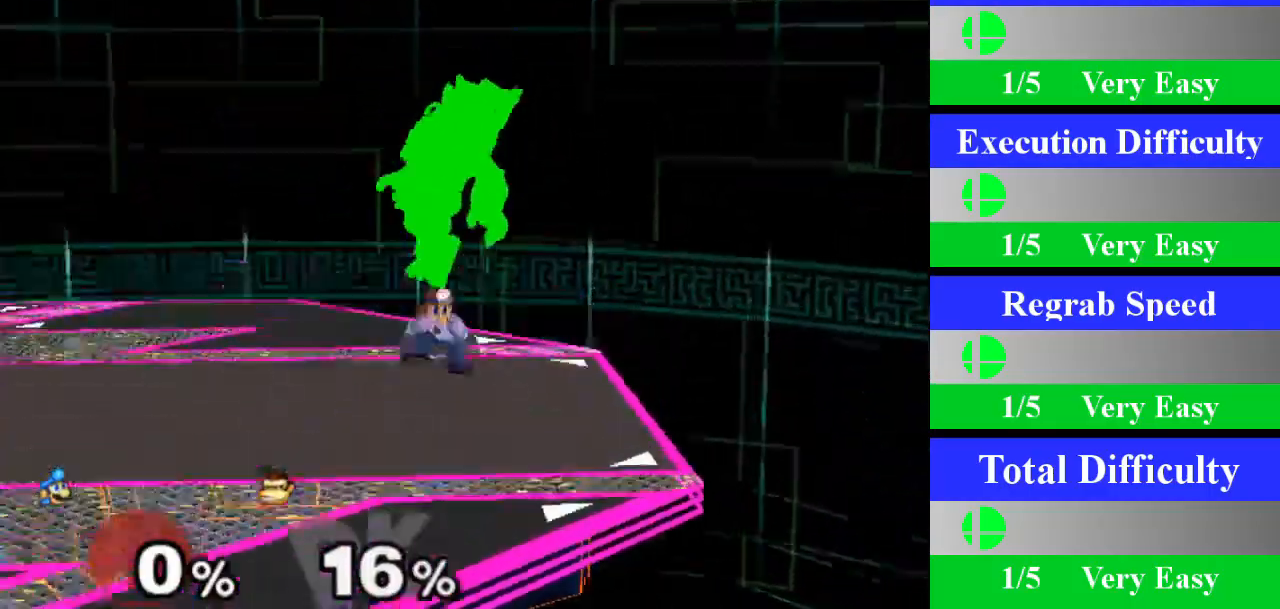
{"buttons": [], "left_stick": "down", "right_stick": "center", "events": [[250, "Z", "down"], [350, "left_stick", "center"], [384, "Z", "up"], [434, "left_stick", "down"]]}
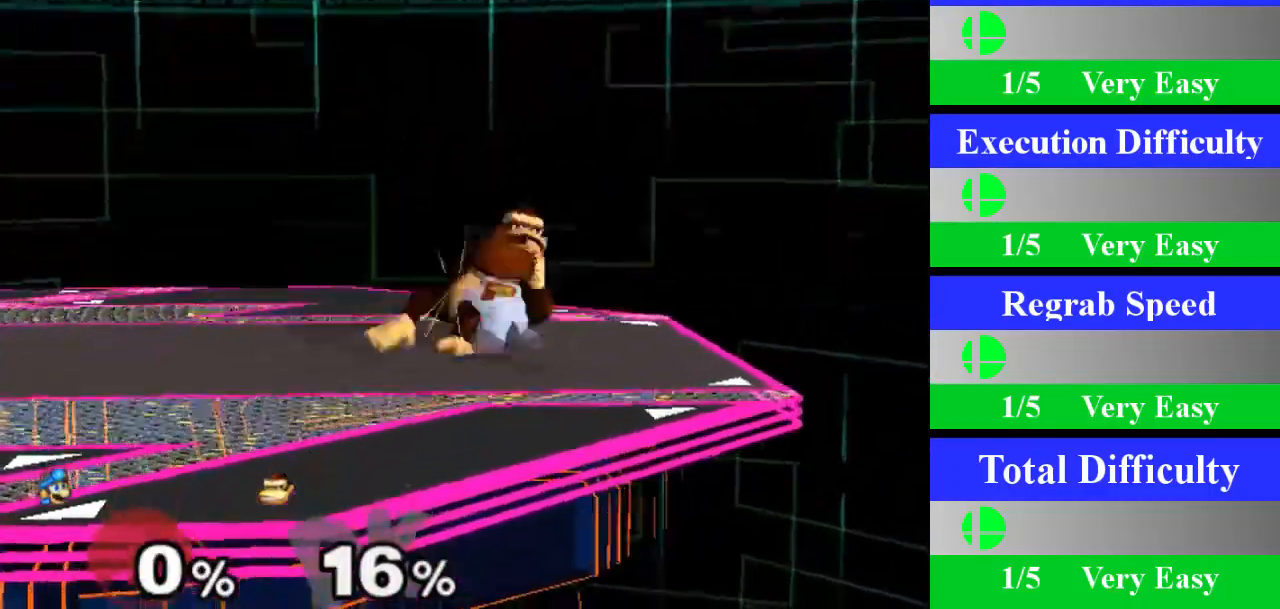
{"buttons": [], "left_stick": "center", "right_stick": "center", "events": [[184, "left_stick", "center"]]}
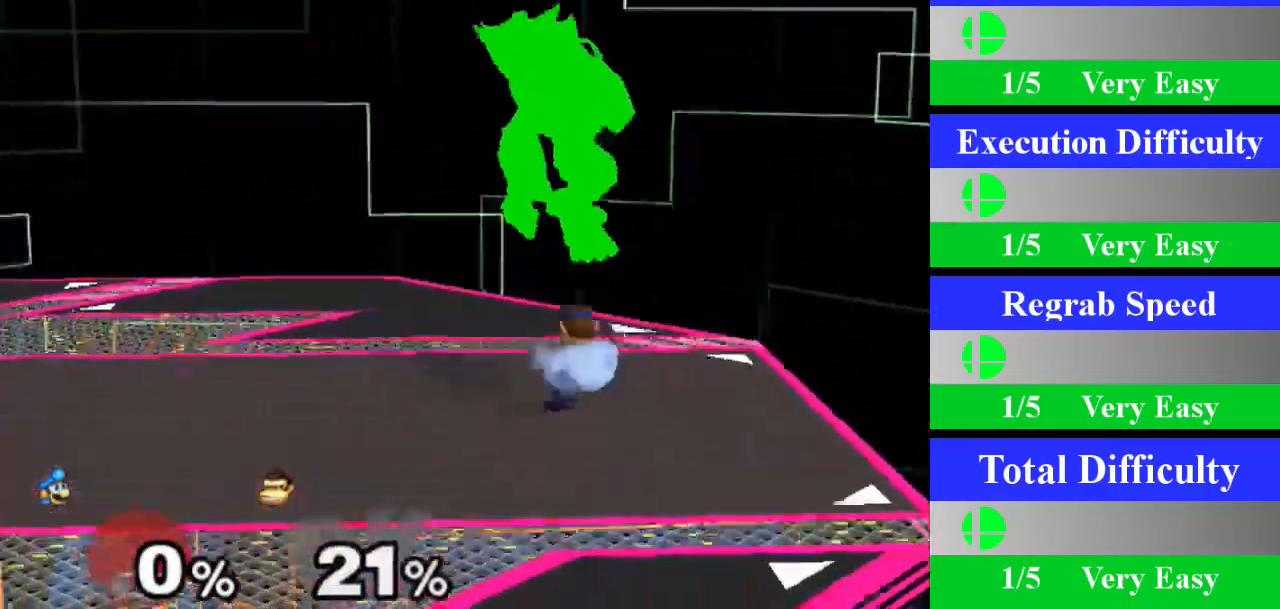
{"buttons": [], "left_stick": "center", "right_stick": "center", "events": [[183, "right_stick", "up"], [250, "right_stick", "center"]]}
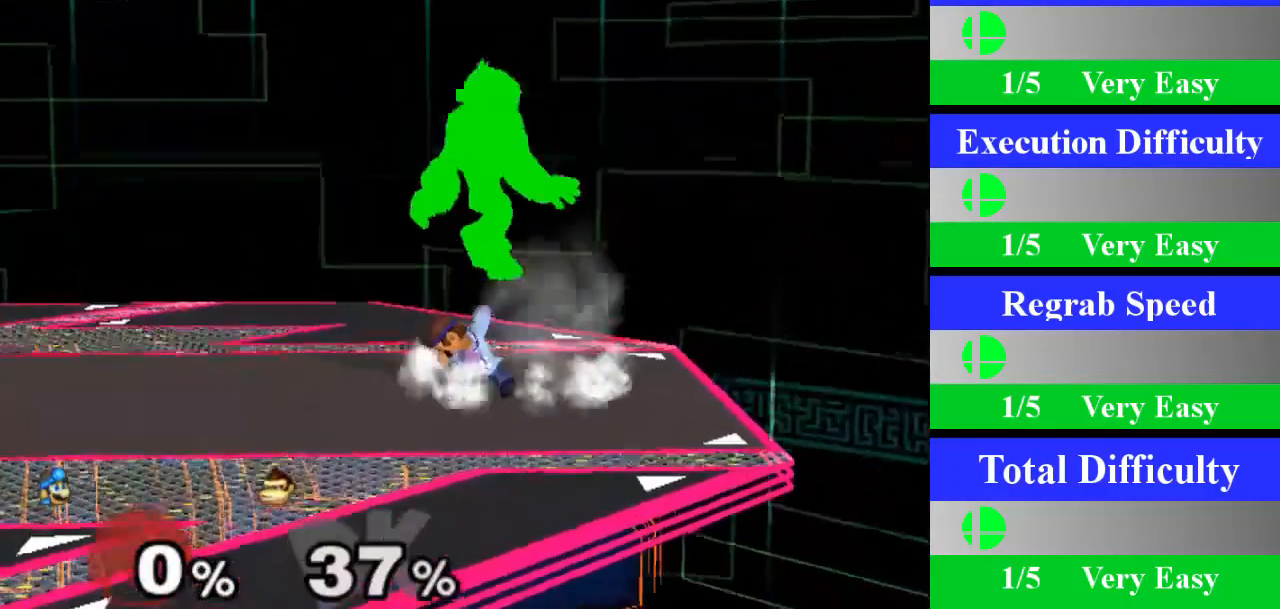
{"buttons": ["A"], "left_stick": "up", "right_stick": "center", "events": [[284, "left_stick", "up"], [468, "A", "down"]]}
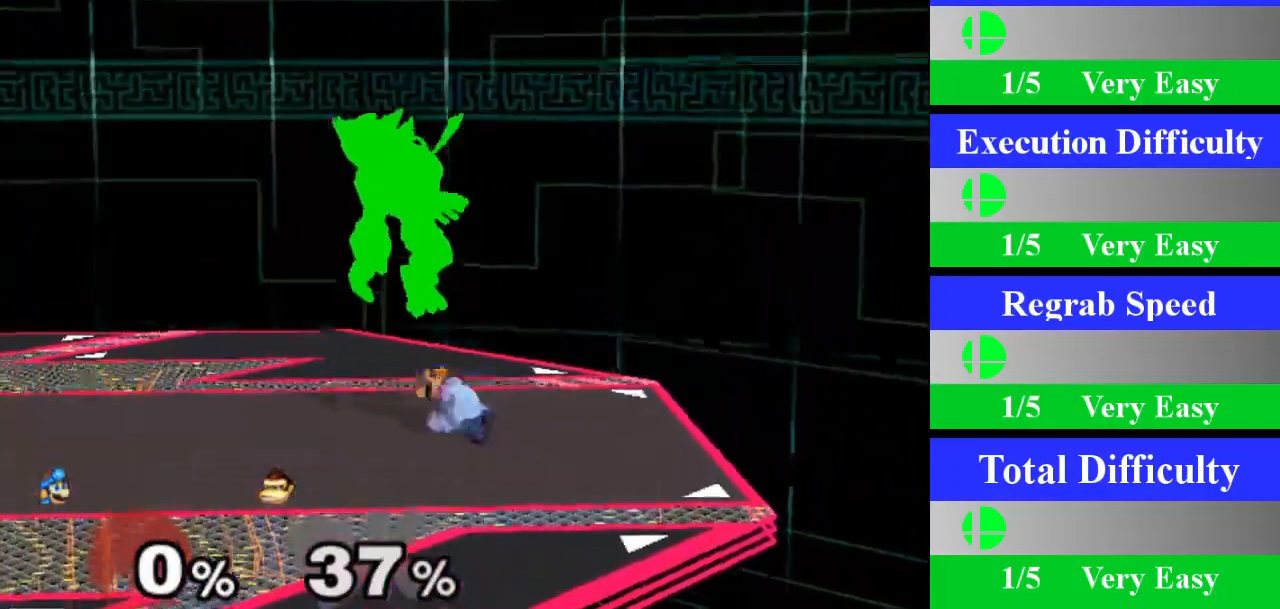
{"buttons": [], "left_stick": "center", "right_stick": "center", "events": [[100, "A", "up"], [384, "left_stick", "center"]]}
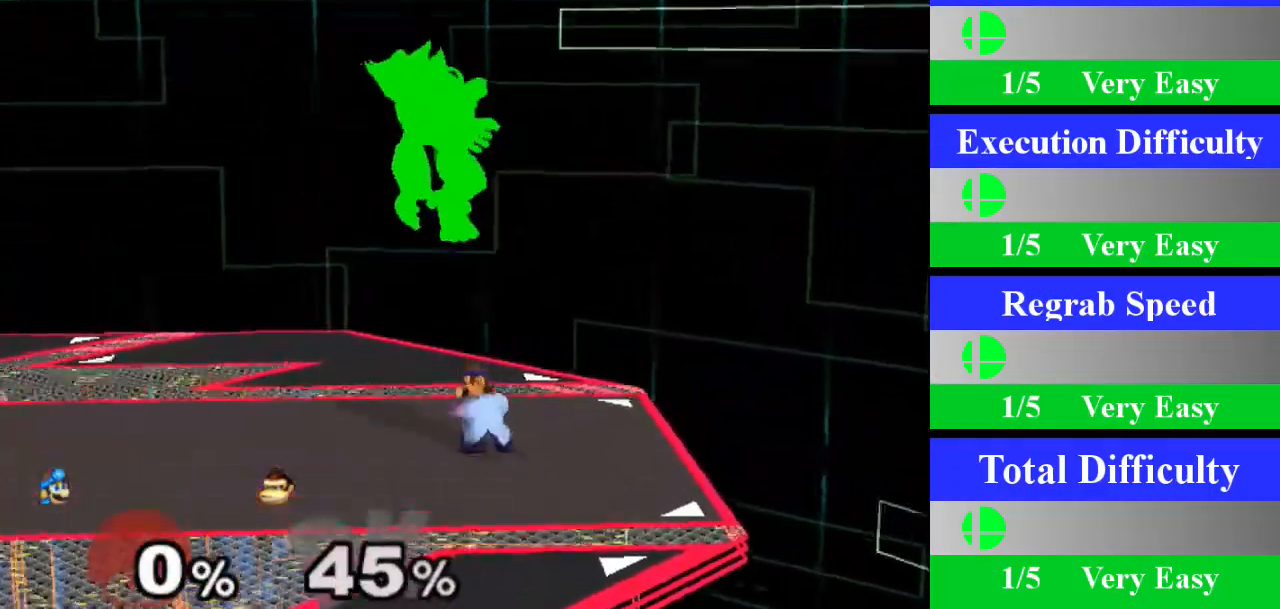
{"buttons": [], "left_stick": "up", "right_stick": "center", "events": [[117, "left_stick", "up"], [167, "A", "down"], [167, "X", "down"], [201, "X", "up"], [234, "A", "up"]]}
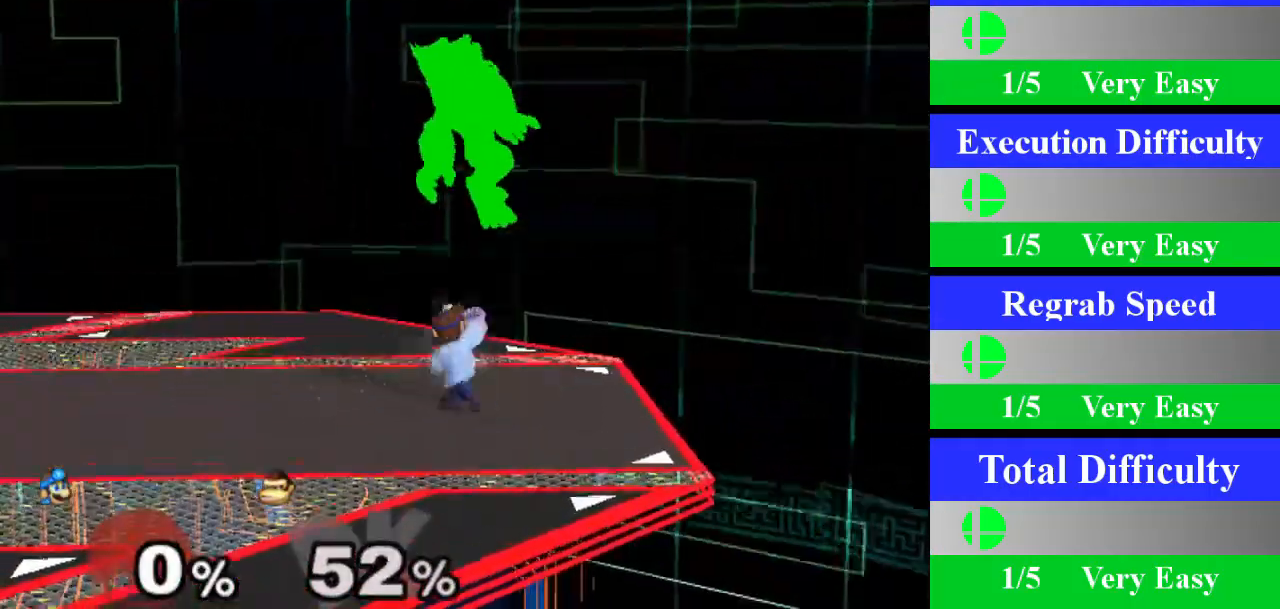
{"buttons": ["A"], "left_stick": "up", "right_stick": "center", "events": [[367, "A", "down"]]}
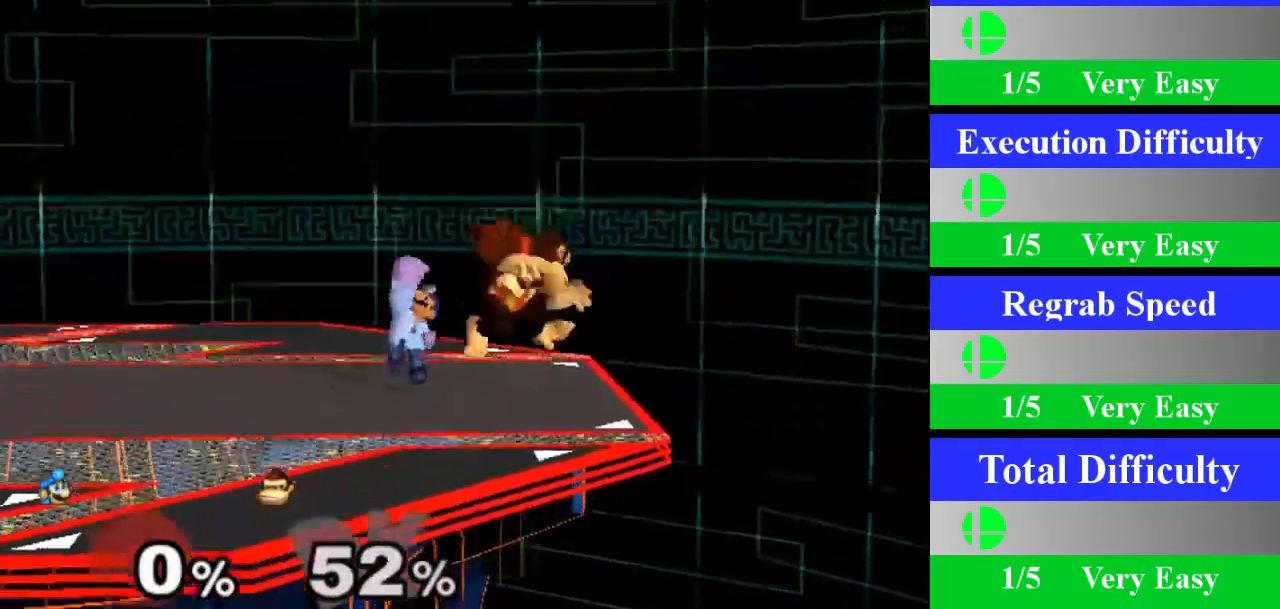
{"buttons": [], "left_stick": "up", "right_stick": "center", "events": [[17, "A", "up"]]}
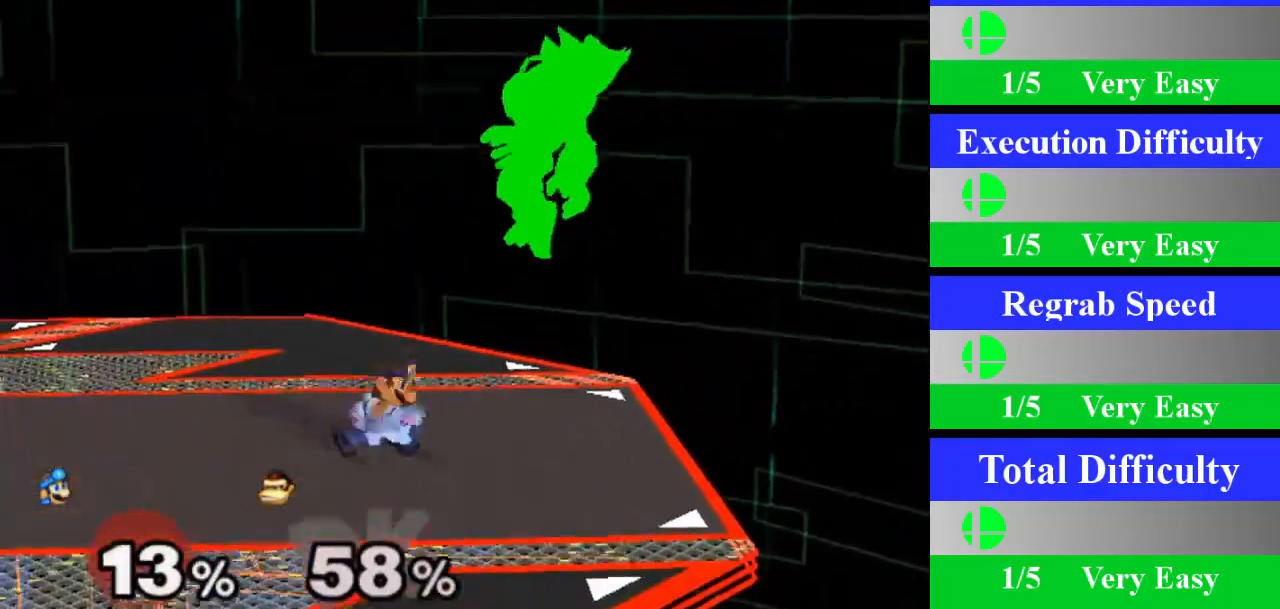
{"buttons": [], "left_stick": "center", "right_stick": "center", "events": [[34, "left_stick", "center"], [117, "X", "down"], [150, "X", "up"], [167, "left_stick", "right"], [234, "left_stick", "center"], [267, "A", "down"], [401, "A", "up"]]}
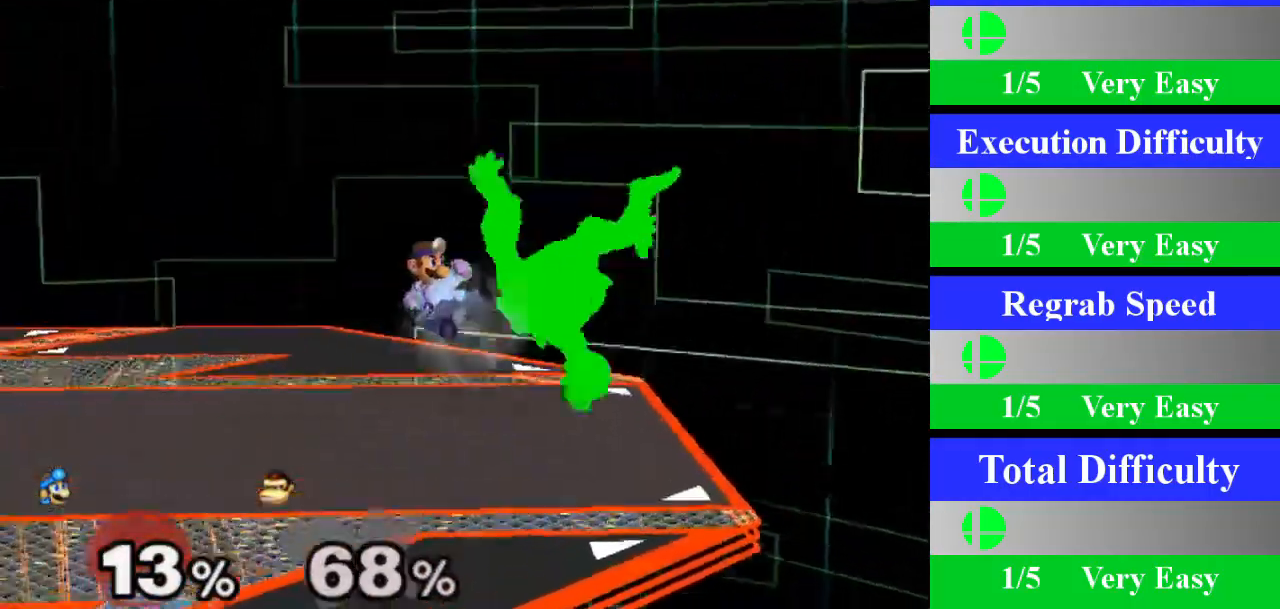
{"buttons": [], "left_stick": "center", "right_stick": "center", "events": [[33, "left_stick", "down"], [83, "L1", "down"], [183, "L1", "up"], [217, "left_stick", "center"]]}
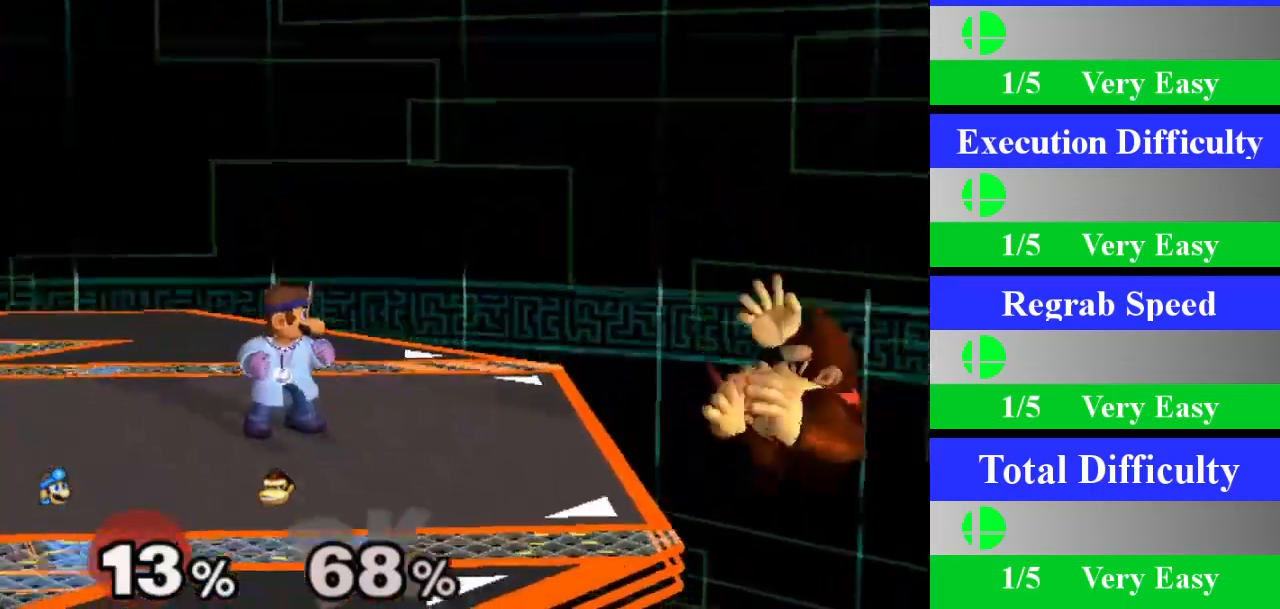
{"buttons": [], "left_stick": "down", "right_stick": "center", "events": [[167, "left_stick", "right"], [451, "left_stick", "down"]]}
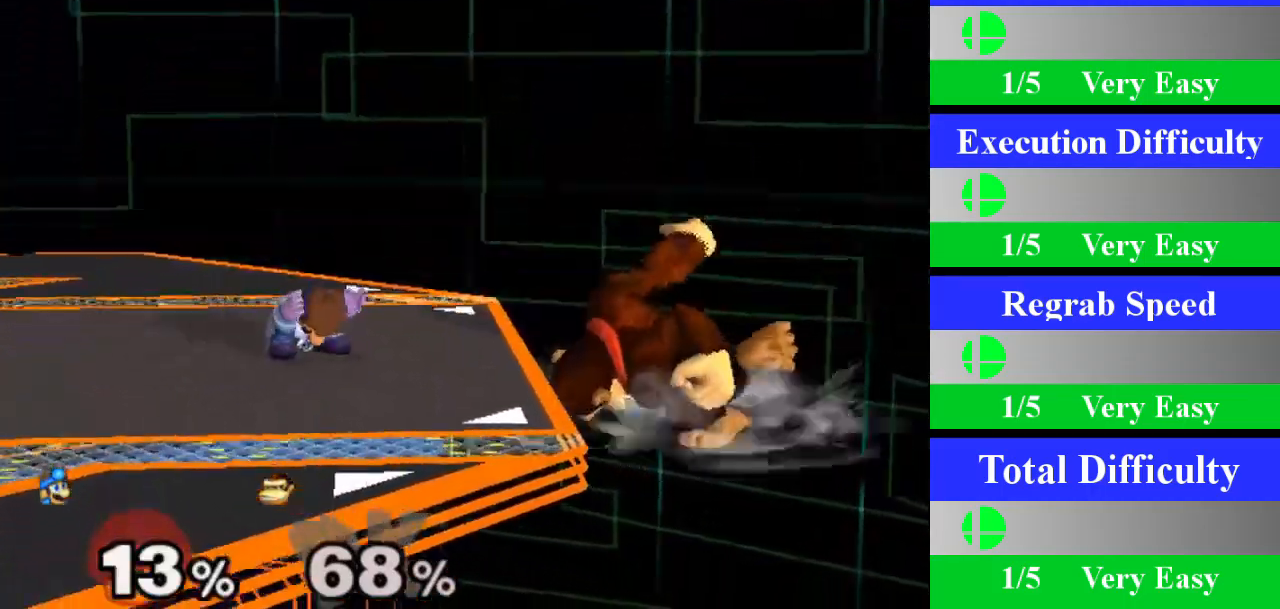
{"buttons": [], "left_stick": "center", "right_stick": "center", "events": [[434, "left_stick", "center"]]}
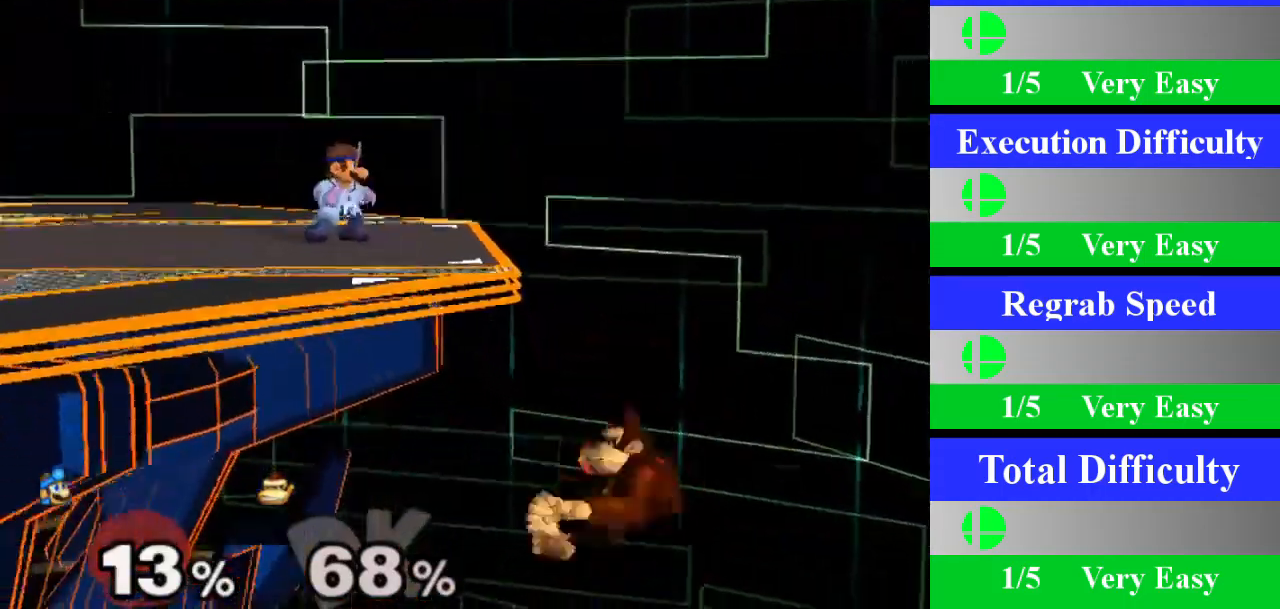
{"buttons": [], "left_stick": "down", "right_stick": "center", "events": [[67, "left_stick", "right"], [134, "left_stick", "center"], [184, "Z", "down"], [284, "Z", "up"], [367, "left_stick", "down"]]}